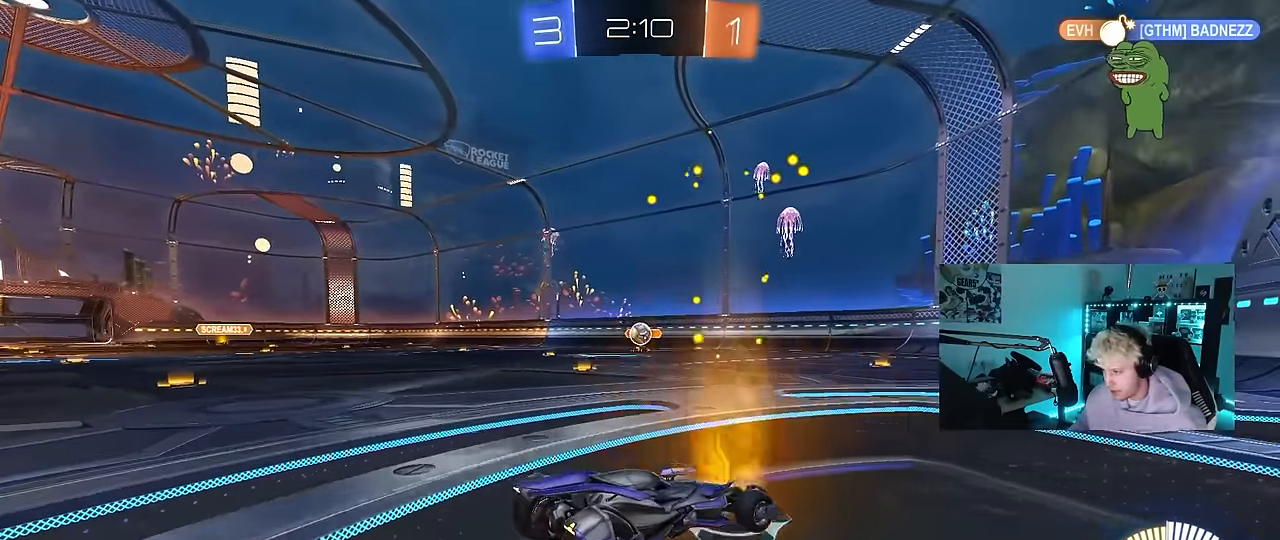
Gameplay with keyboard and mouse; each line is a JSON object with the keys and mouse buttons held at the frame after it. "events" lists presses ("down") and releases ("up") of "1", "2", "3", "4", "5", "a", "alt", "c", "caps_lock", "ctrl", "d", "e", "f", "g", "q", "r", "s", "shift", "space", "t", "tab", "v", "w", "x", "z", "mouse_left", "mouse_wheel" and "mouse_right" between this image and that frame as [ms after this image, input, new state], when the widget could be followed in between. "mouse_left", "mouse_wheel", "mouse_right" = the "left", "wheel", "right" buttons of the "mouse" list. No other keys are recorded. "wheel" means that the mouse wheel is clicked or scrolled. Mouse movement is not recorded.
{"keys": ["d", "s"], "mouse": [], "events": [[83, "a", "down"], [83, "w", "down"], [367, "a", "up"], [367, "mouse_left", "down"], [450, "mouse_left", "up"], [450, "w", "up"], [500, "d", "down"], [500, "s", "down"]]}
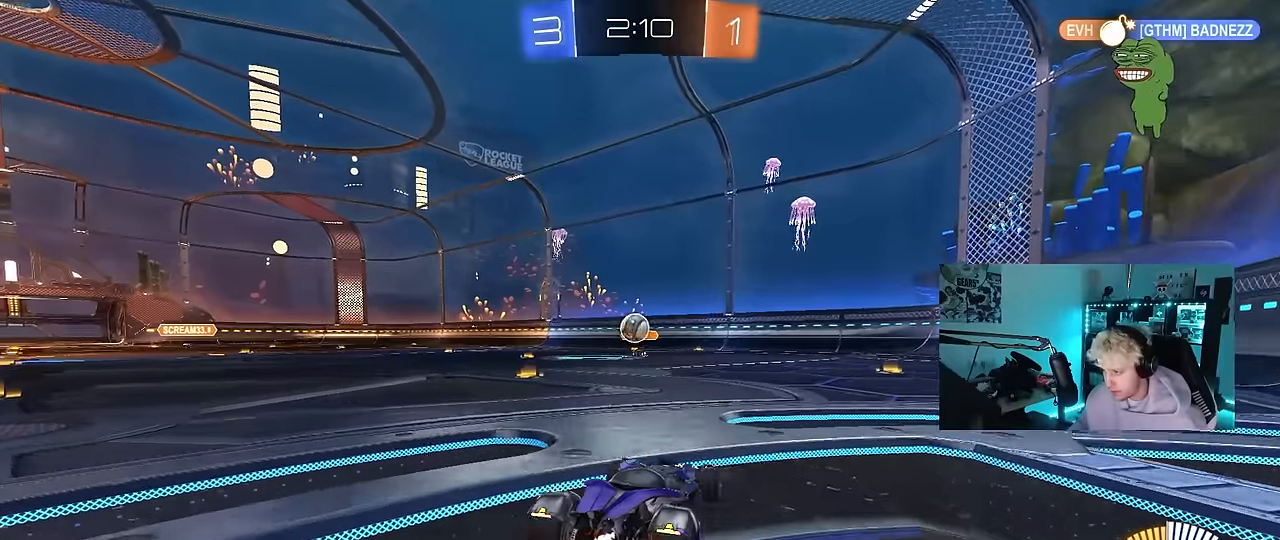
{"keys": ["a", "s"], "mouse": ["right"], "events": [[150, "s", "up"], [384, "mouse_right", "down"], [384, "s", "down"], [467, "a", "down"], [467, "d", "up"]]}
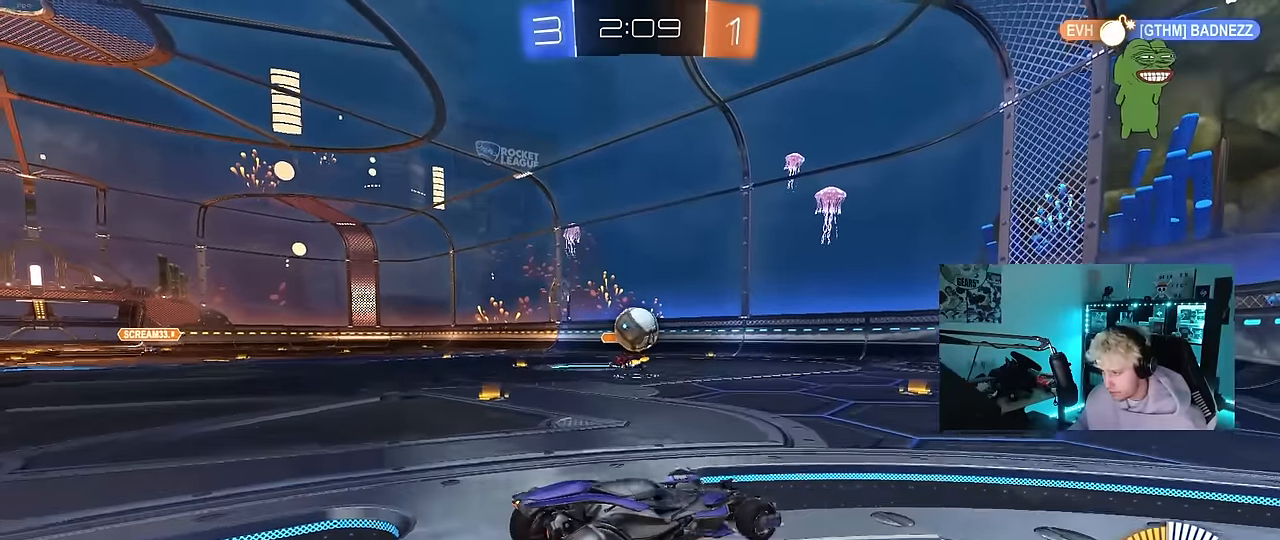
{"keys": [], "mouse": ["left"], "events": [[117, "mouse_left", "down"], [117, "mouse_right", "up"], [167, "a", "up"], [167, "s", "up"], [217, "a", "down"], [217, "w", "down"], [250, "a", "up"], [300, "w", "up"]]}
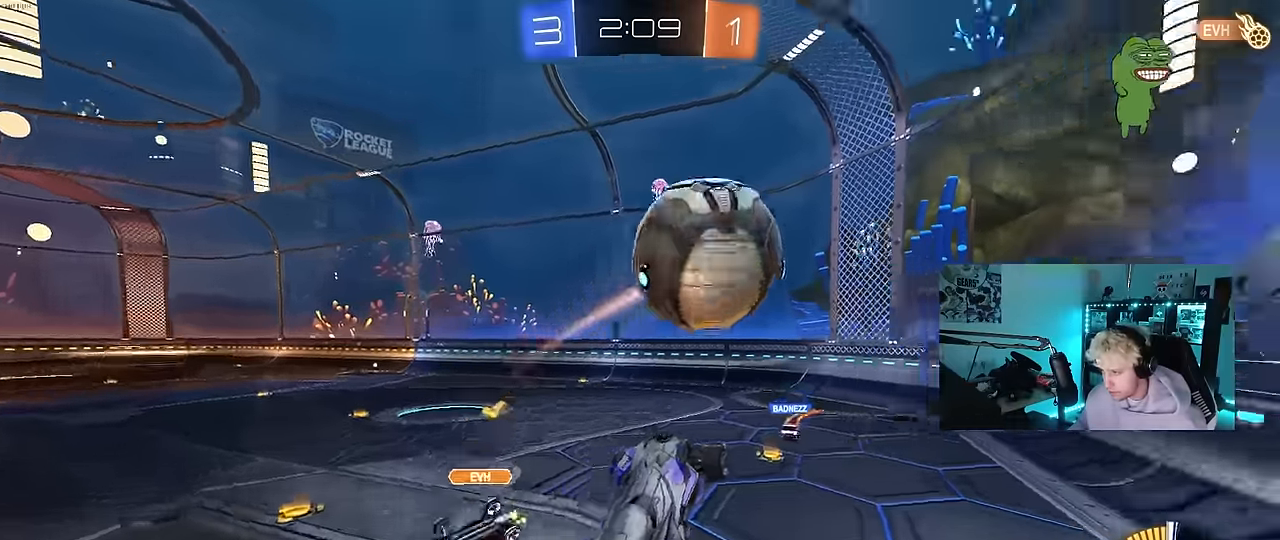
{"keys": ["d", "s"], "mouse": [], "events": [[34, "mouse_left", "up"], [84, "d", "down"], [84, "s", "down"], [184, "mouse_right", "down"], [417, "mouse_right", "up"]]}
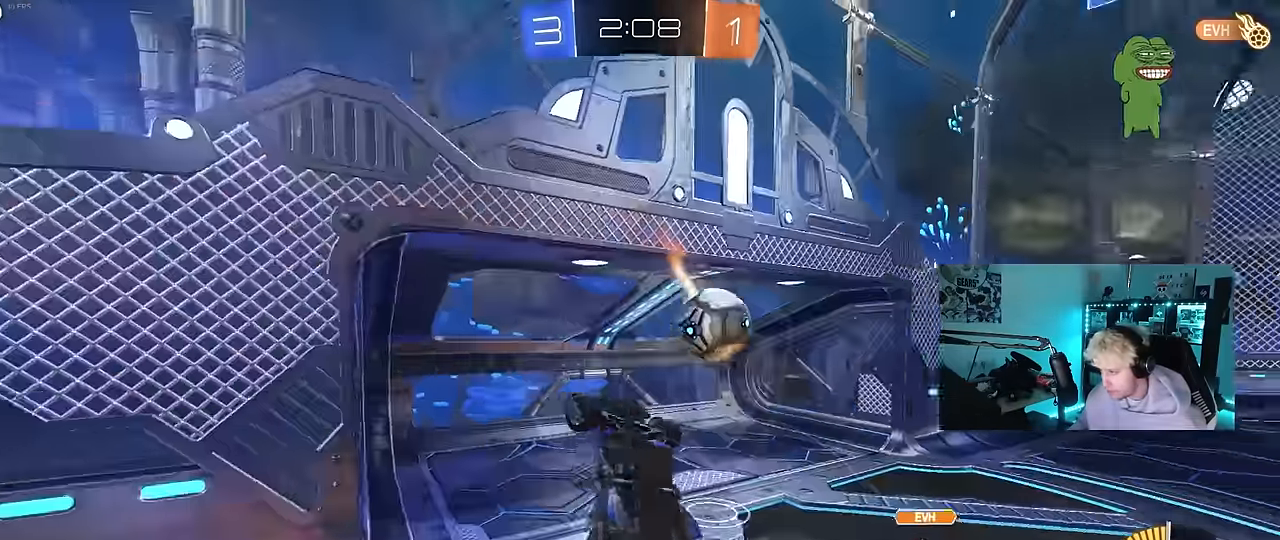
{"keys": ["d", "w"], "mouse": [], "events": [[234, "s", "up"], [467, "w", "down"]]}
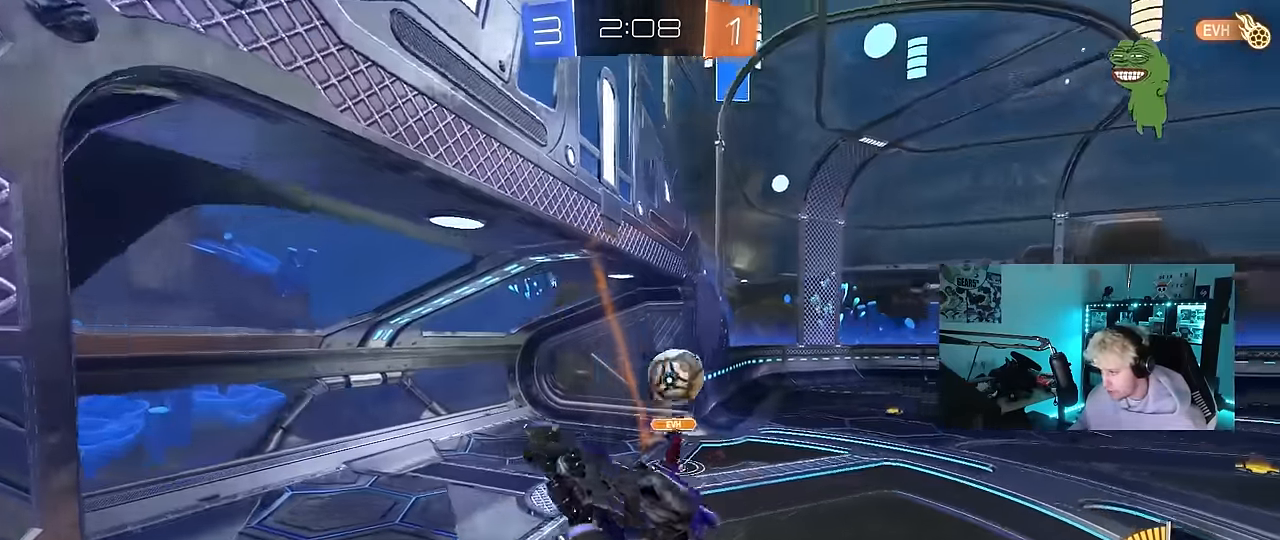
{"keys": ["d", "s"], "mouse": [], "events": [[167, "w", "up"], [350, "w", "down"], [400, "w", "up"], [450, "s", "down"]]}
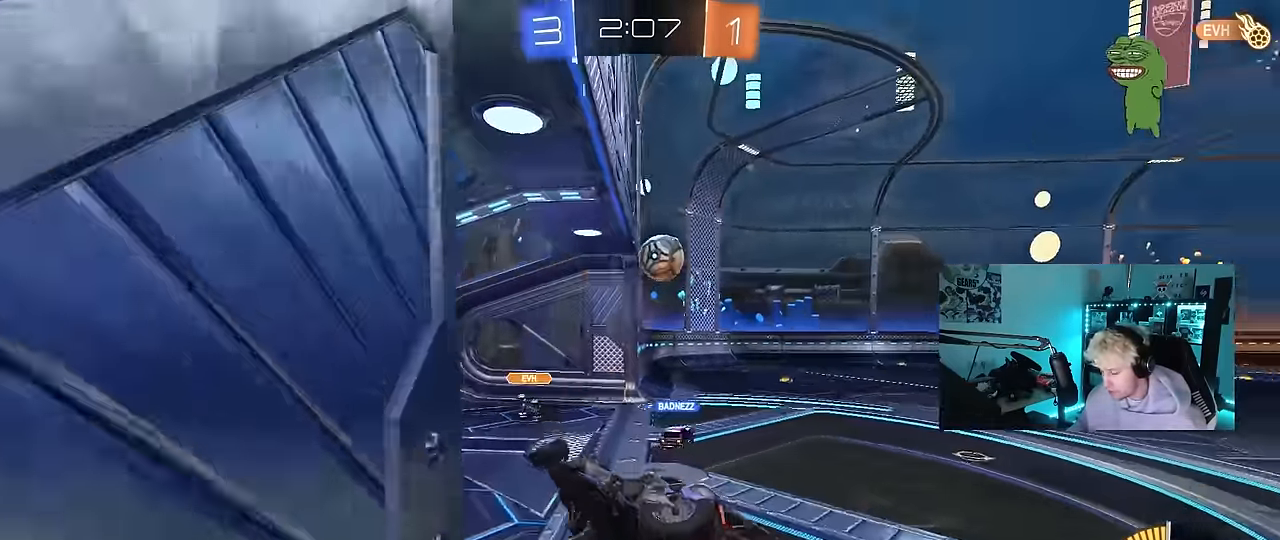
{"keys": ["d", "w"], "mouse": [], "events": [[34, "s", "up"], [84, "d", "up"], [184, "a", "down"], [217, "a", "up"], [267, "d", "down"], [317, "w", "down"]]}
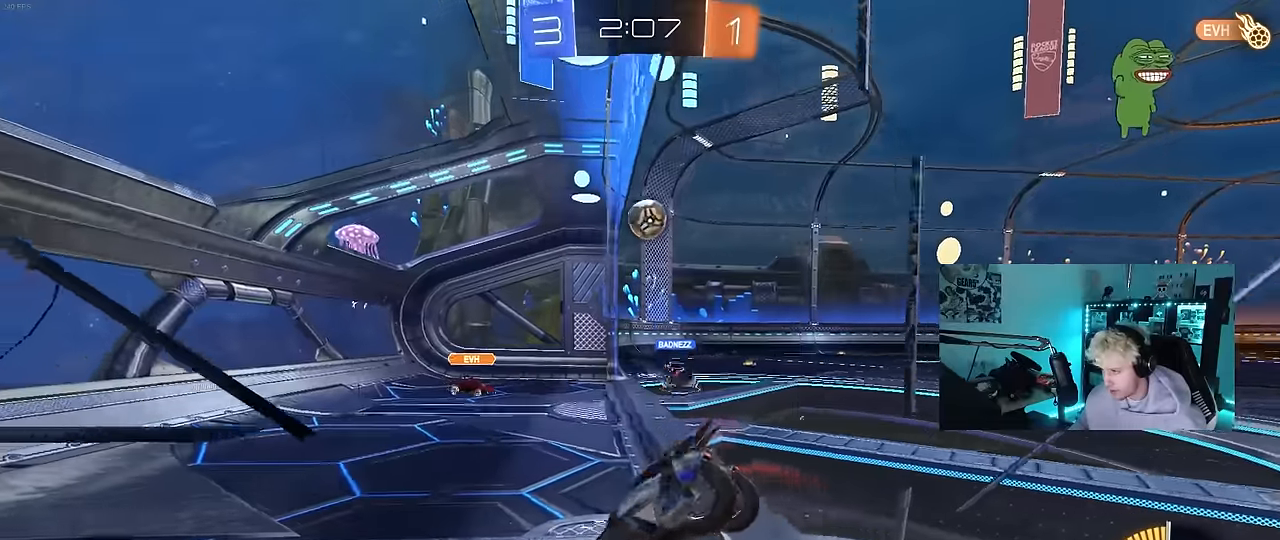
{"keys": [], "mouse": [], "events": [[384, "mouse_right", "down"], [384, "w", "up"], [417, "mouse_right", "up"], [434, "d", "up"]]}
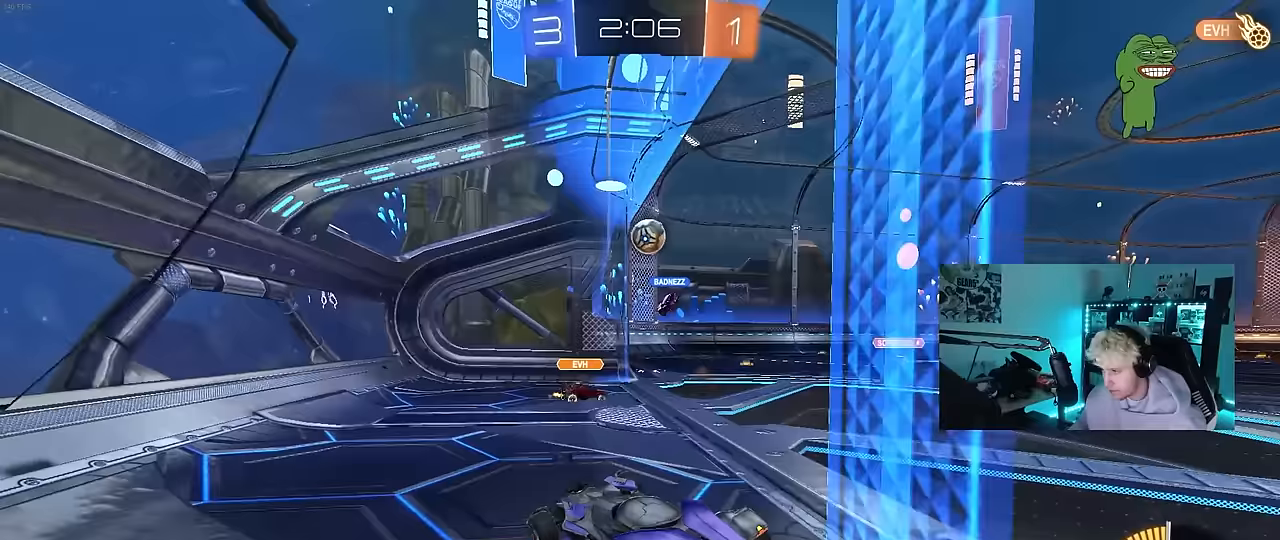
{"keys": ["tab"], "mouse": [], "events": [[17, "a", "down"], [117, "a", "up"], [300, "tab", "down"]]}
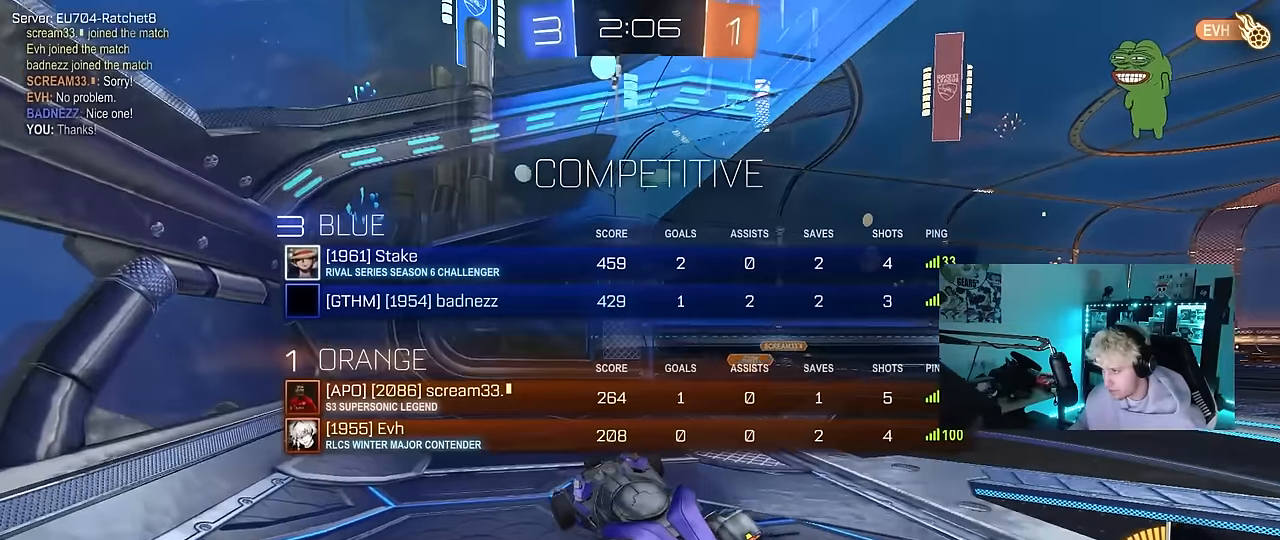
{"keys": ["d", "w"], "mouse": [], "events": [[33, "d", "down"], [217, "d", "up"], [267, "w", "down"], [367, "mouse_right", "down"], [450, "tab", "up"], [500, "d", "down"], [500, "mouse_right", "up"]]}
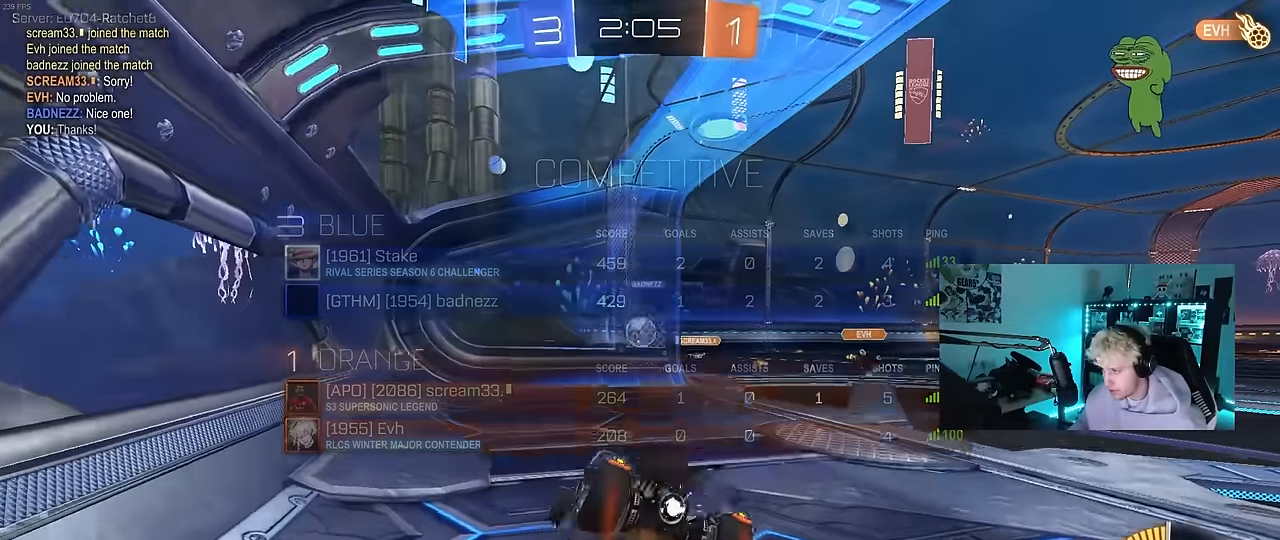
{"keys": ["a", "s", "shift"], "mouse": [], "events": [[50, "w", "up"], [150, "d", "up"], [200, "s", "down"], [233, "a", "down"], [483, "shift", "down"]]}
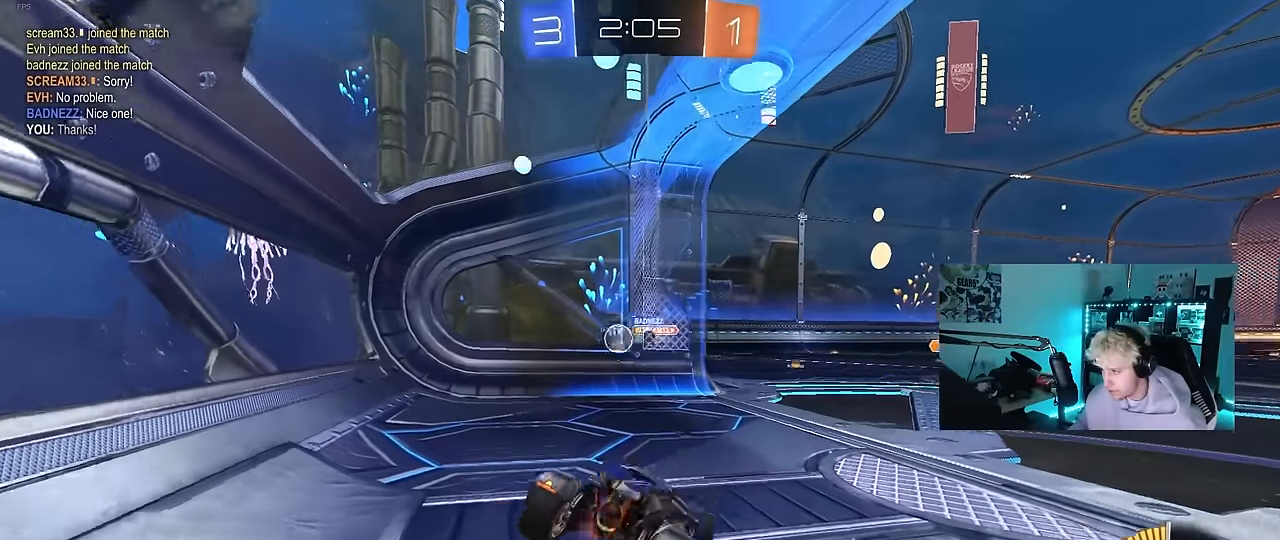
{"keys": ["w"], "mouse": [], "events": [[17, "mouse_left", "down"], [17, "s", "up"], [67, "a", "up"], [67, "shift", "up"], [117, "d", "down"], [117, "w", "down"], [300, "mouse_left", "up"], [483, "d", "up"]]}
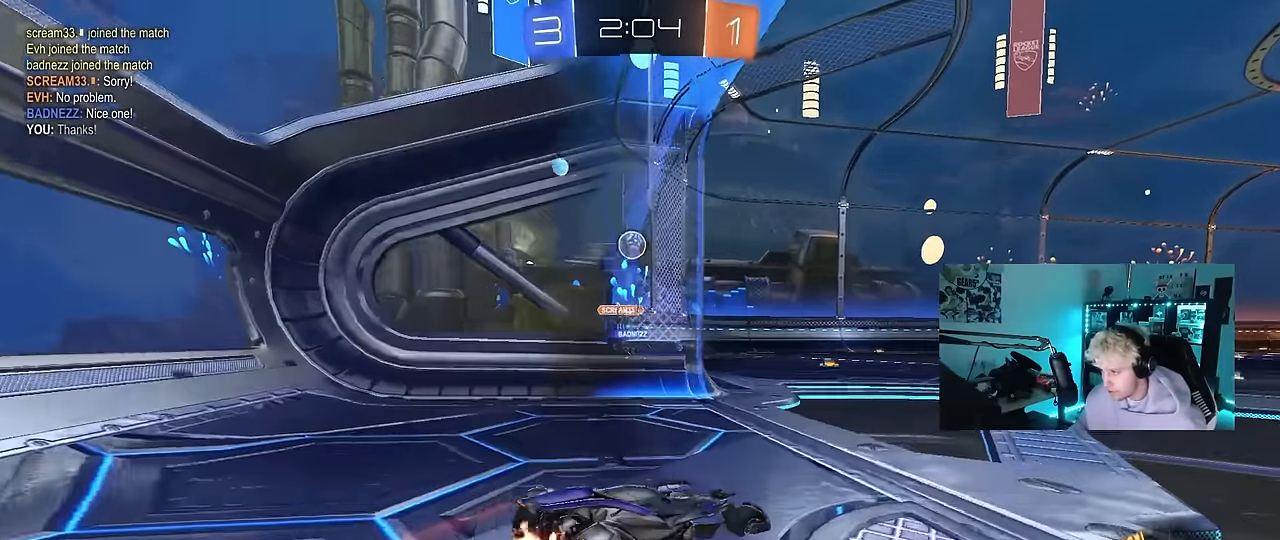
{"keys": ["d", "w"], "mouse": [], "events": [[217, "d", "down"]]}
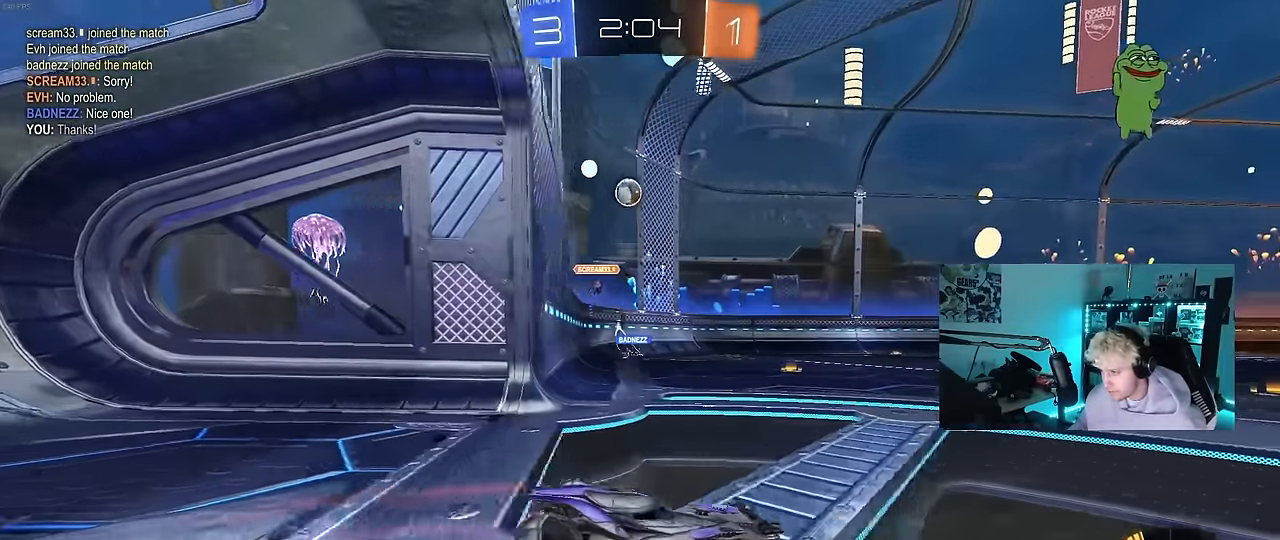
{"keys": ["a", "w"], "mouse": [], "events": [[150, "d", "up"], [283, "a", "down"], [283, "shift", "down"], [467, "shift", "up"]]}
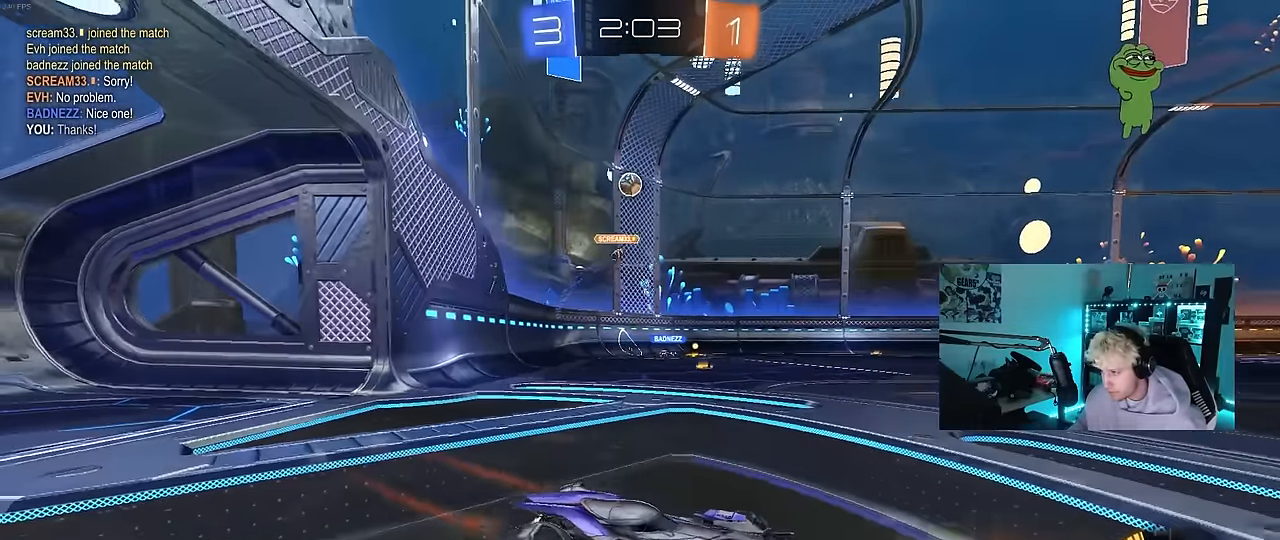
{"keys": ["a", "w"], "mouse": [], "events": []}
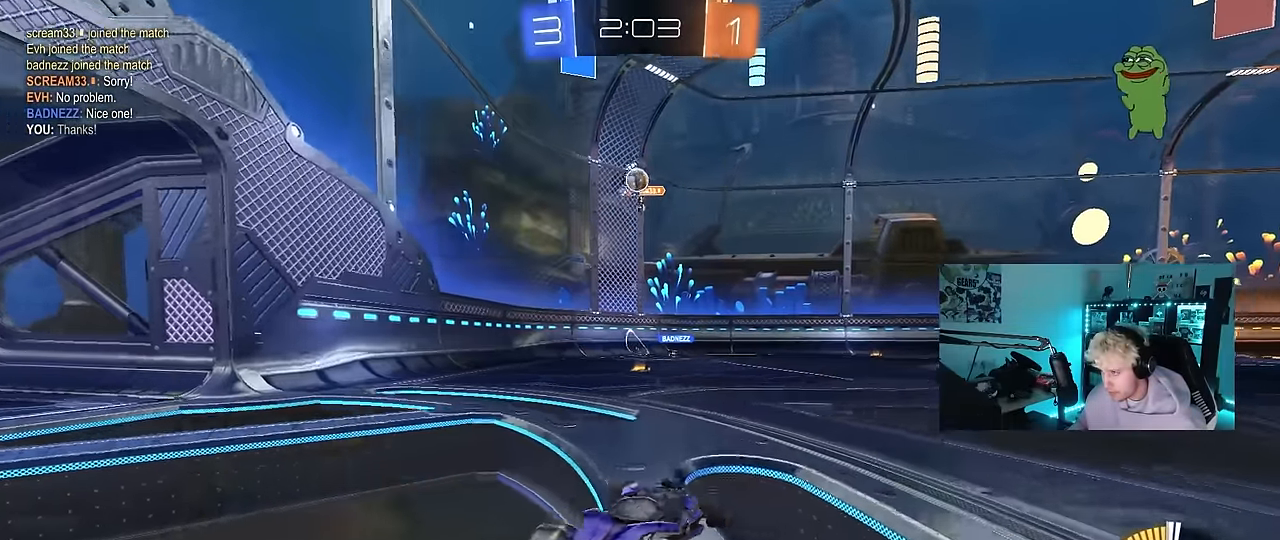
{"keys": [], "mouse": [], "events": [[267, "a", "up"], [267, "d", "down"], [267, "w", "up"], [367, "s", "down"], [417, "s", "up"], [500, "d", "up"]]}
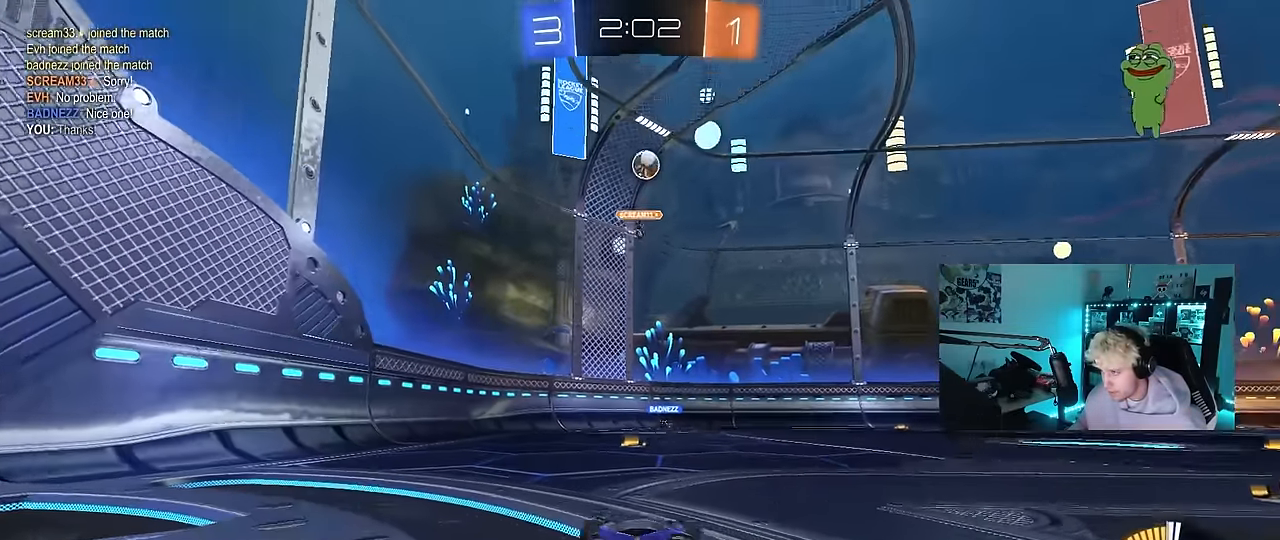
{"keys": [], "mouse": ["left", "right"], "events": [[200, "d", "down"], [200, "mouse_right", "down"], [200, "s", "down"], [333, "a", "down"], [383, "d", "up"], [433, "mouse_left", "down"], [433, "mouse_right", "up"], [467, "a", "up"], [467, "mouse_right", "down"], [467, "s", "up"]]}
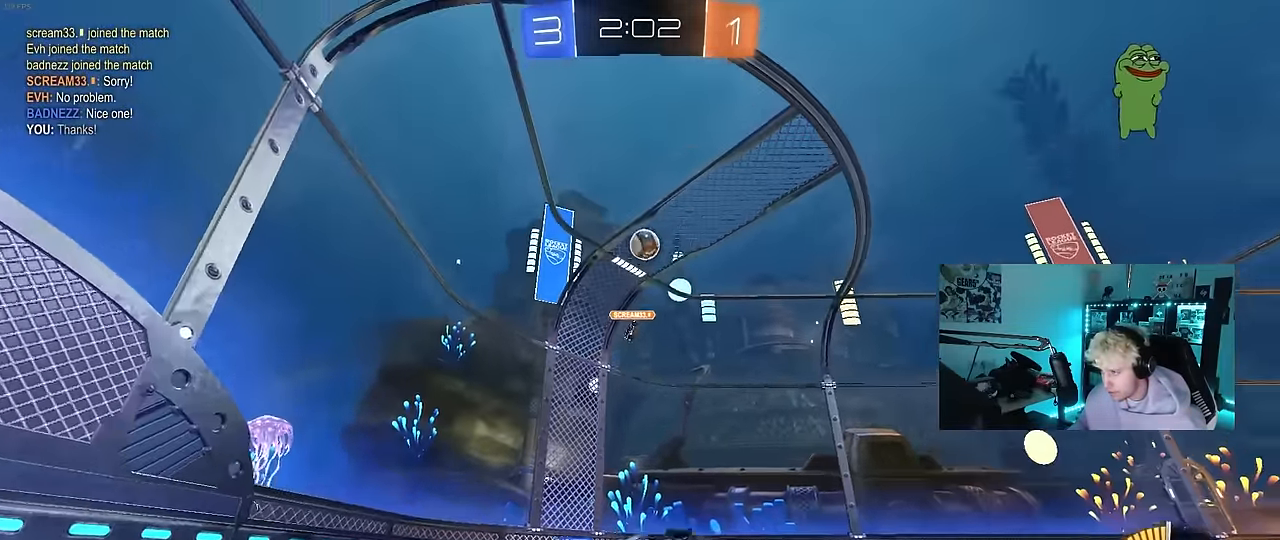
{"keys": ["d", "w"], "mouse": ["left"], "events": [[17, "s", "down"], [67, "d", "down"], [117, "a", "down"], [117, "shift", "down"], [200, "a", "up"], [200, "s", "up"], [250, "d", "up"], [250, "mouse_right", "up"], [250, "shift", "up"], [300, "a", "down"], [350, "w", "down"], [483, "a", "up"], [483, "d", "down"]]}
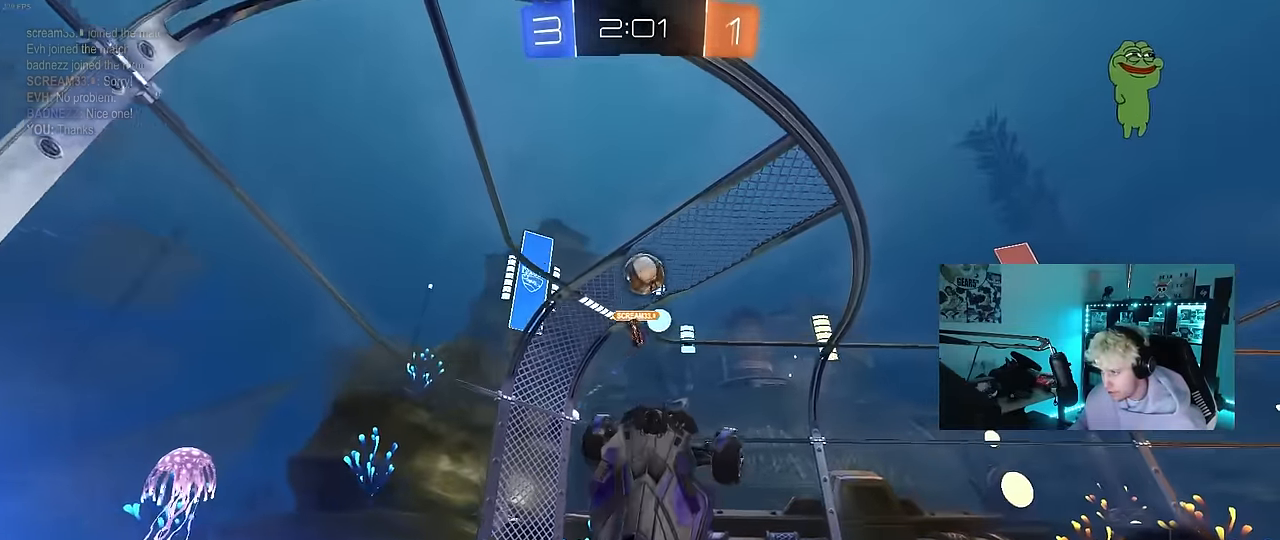
{"keys": ["a", "w"], "mouse": [], "events": [[33, "w", "up"], [217, "d", "up"], [317, "a", "down"], [317, "w", "down"], [417, "mouse_left", "up"]]}
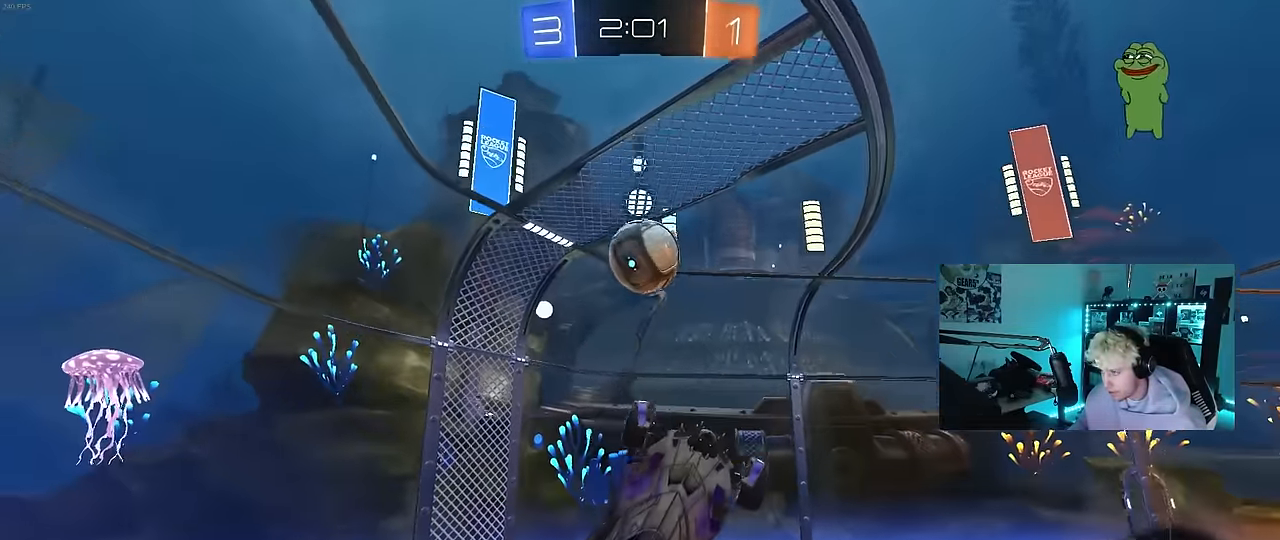
{"keys": ["a", "shift", "w"], "mouse": [], "events": [[233, "shift", "down"]]}
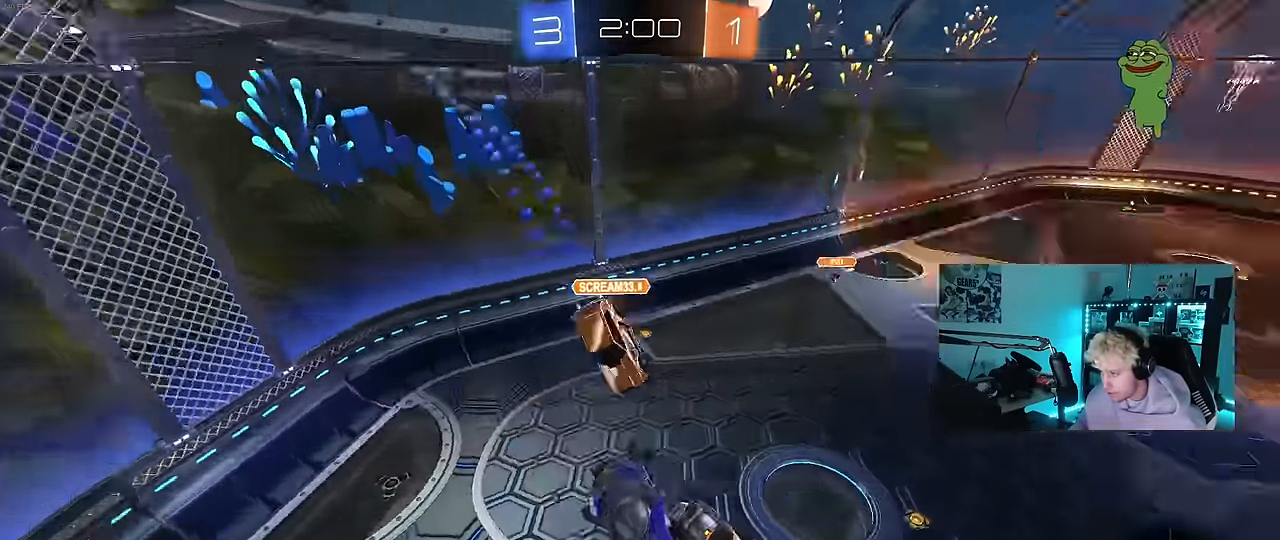
{"keys": ["d", "s"], "mouse": [], "events": [[250, "w", "up"], [350, "s", "down"], [350, "shift", "up"], [400, "a", "up"], [450, "d", "down"]]}
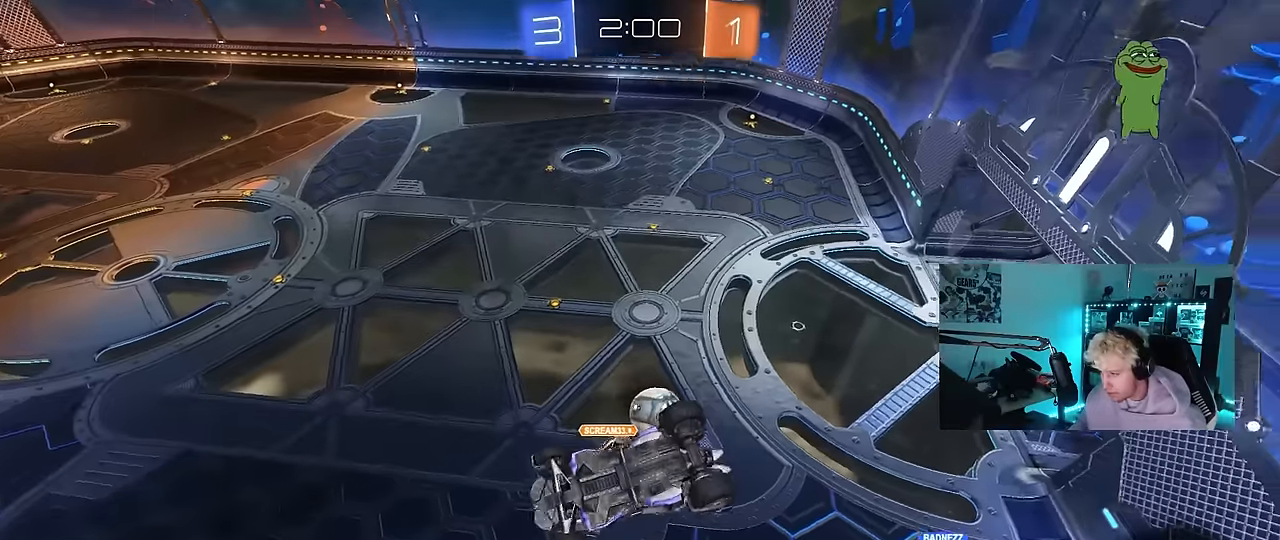
{"keys": ["a", "shift"], "mouse": [], "events": [[83, "mouse_left", "down"], [217, "a", "down"], [217, "d", "up"], [217, "s", "up"], [217, "shift", "down"], [367, "a", "up"], [367, "mouse_left", "up"], [450, "a", "down"]]}
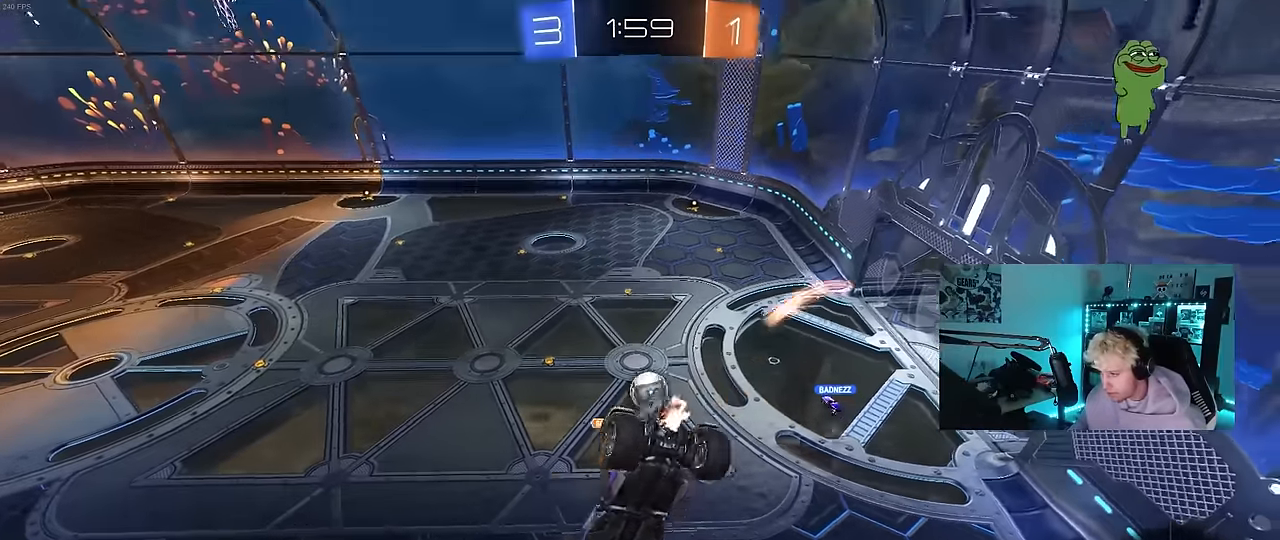
{"keys": [], "mouse": [], "events": [[100, "a", "up"], [100, "shift", "up"], [283, "d", "down"], [333, "shift", "down"], [433, "d", "up"], [433, "shift", "up"]]}
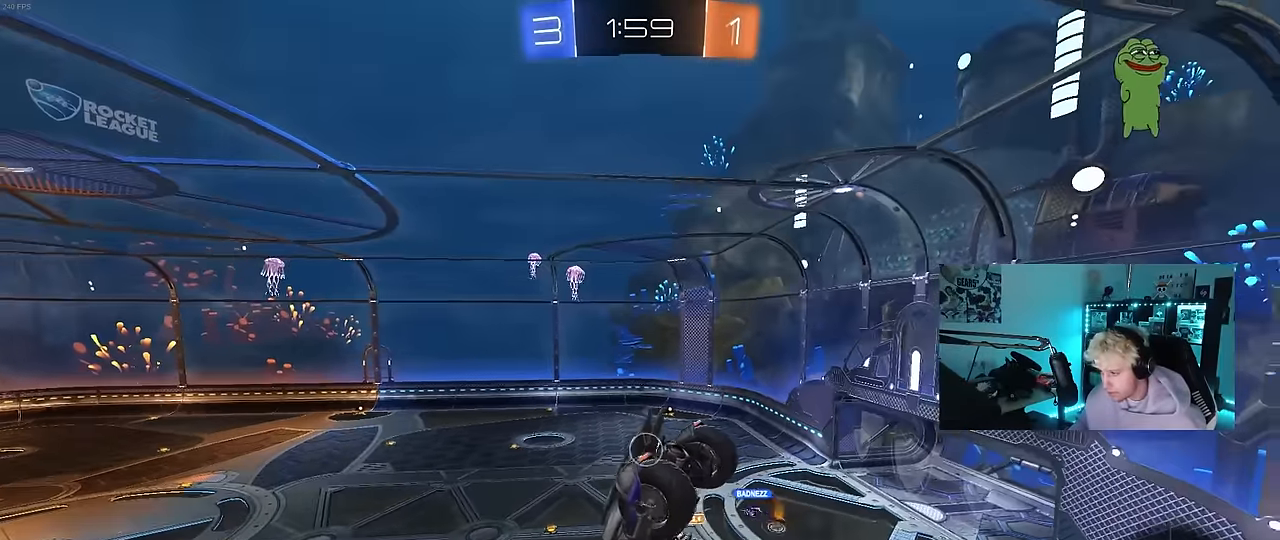
{"keys": ["s"], "mouse": [], "events": [[500, "s", "down"]]}
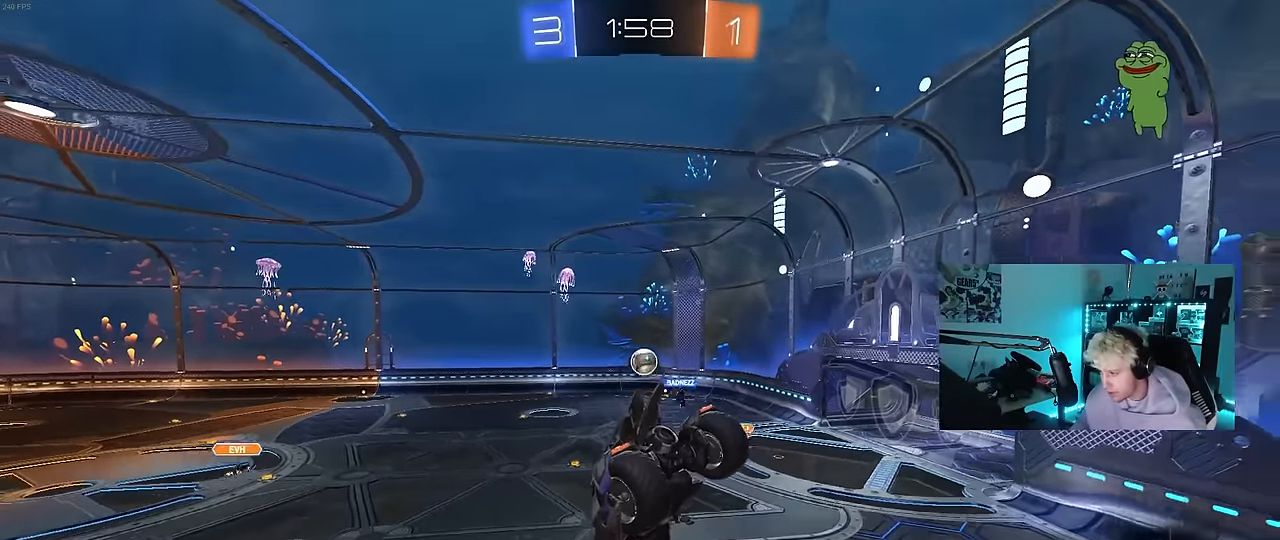
{"keys": [], "mouse": [], "events": [[83, "a", "down"], [167, "a", "up"], [167, "s", "up"], [317, "a", "down"], [367, "s", "down"], [417, "a", "up"], [417, "s", "up"]]}
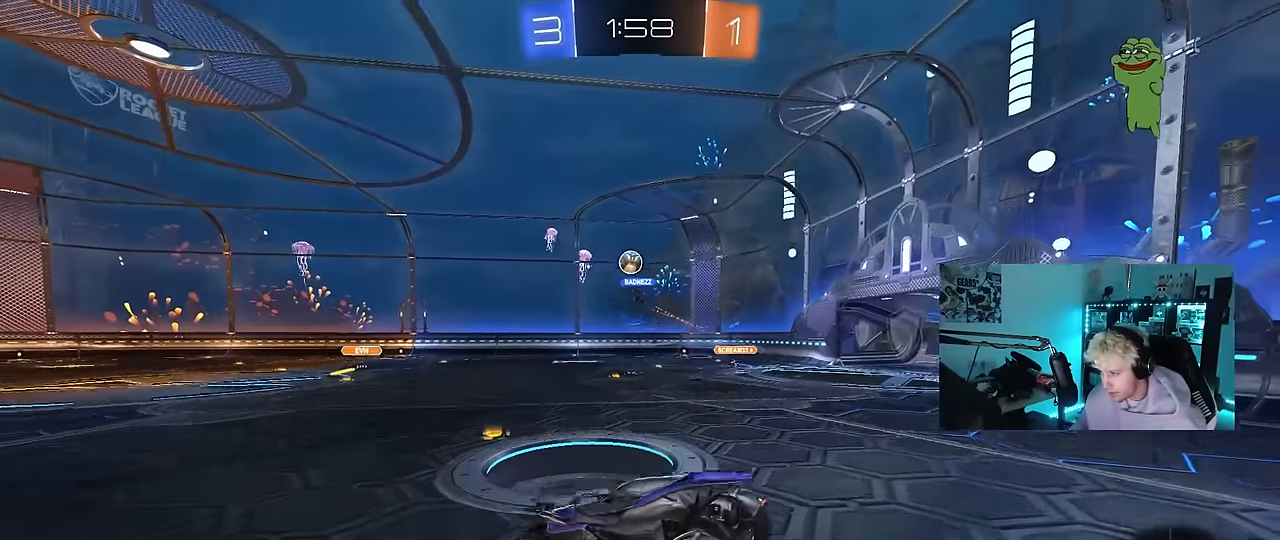
{"keys": ["d", "w"], "mouse": [], "events": [[50, "w", "down"], [150, "d", "down"]]}
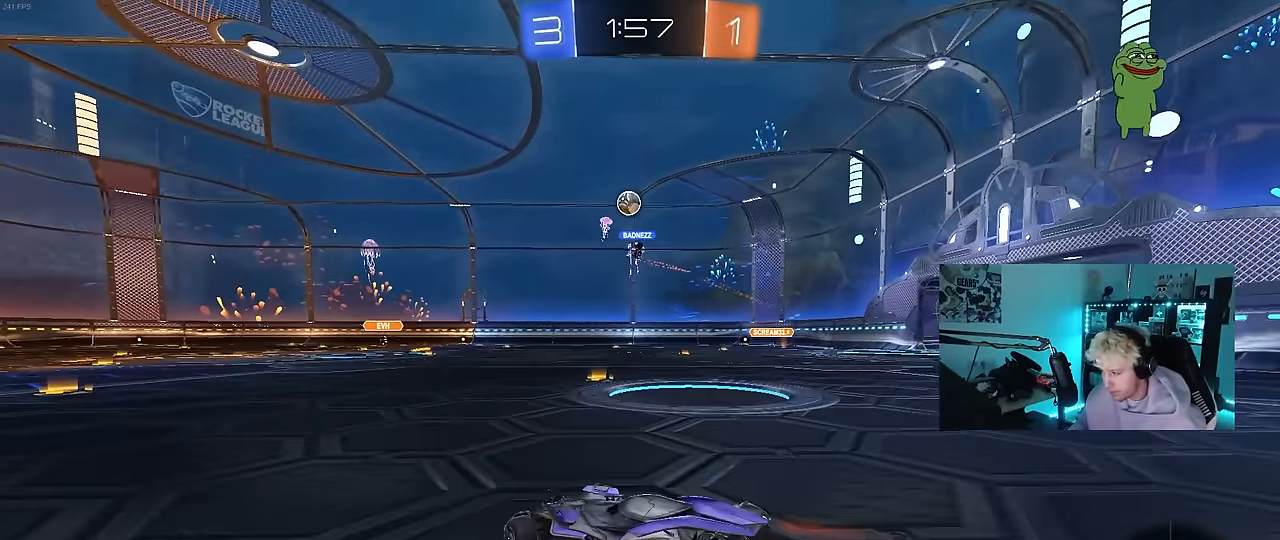
{"keys": ["a", "w"], "mouse": ["left"], "events": [[17, "d", "up"], [67, "d", "down"], [250, "d", "up"], [250, "mouse_left", "down"], [300, "a", "down"]]}
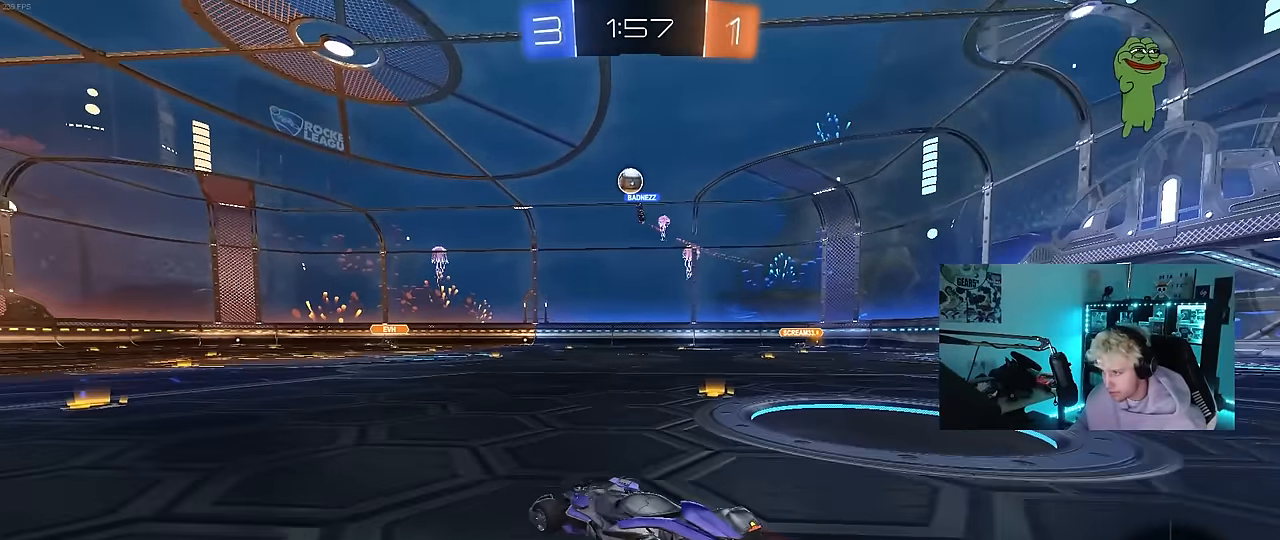
{"keys": ["w"], "mouse": [], "events": [[183, "mouse_left", "up"], [217, "a", "up"]]}
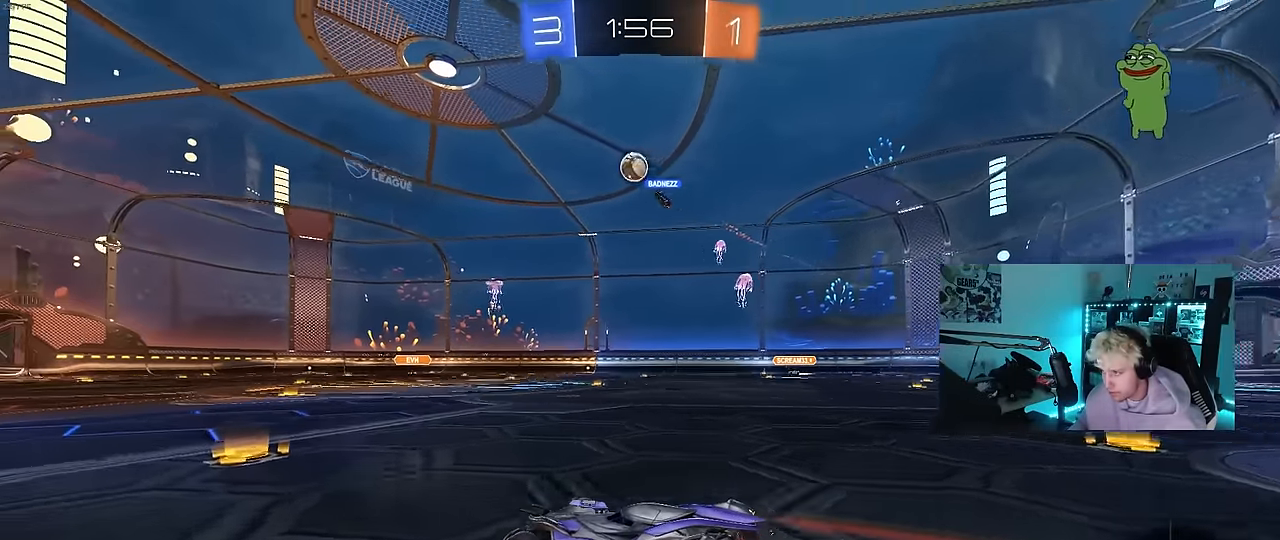
{"keys": ["w"], "mouse": ["left"], "events": [[150, "d", "down"], [200, "w", "up"], [283, "d", "up"], [383, "w", "down"], [467, "mouse_left", "down"]]}
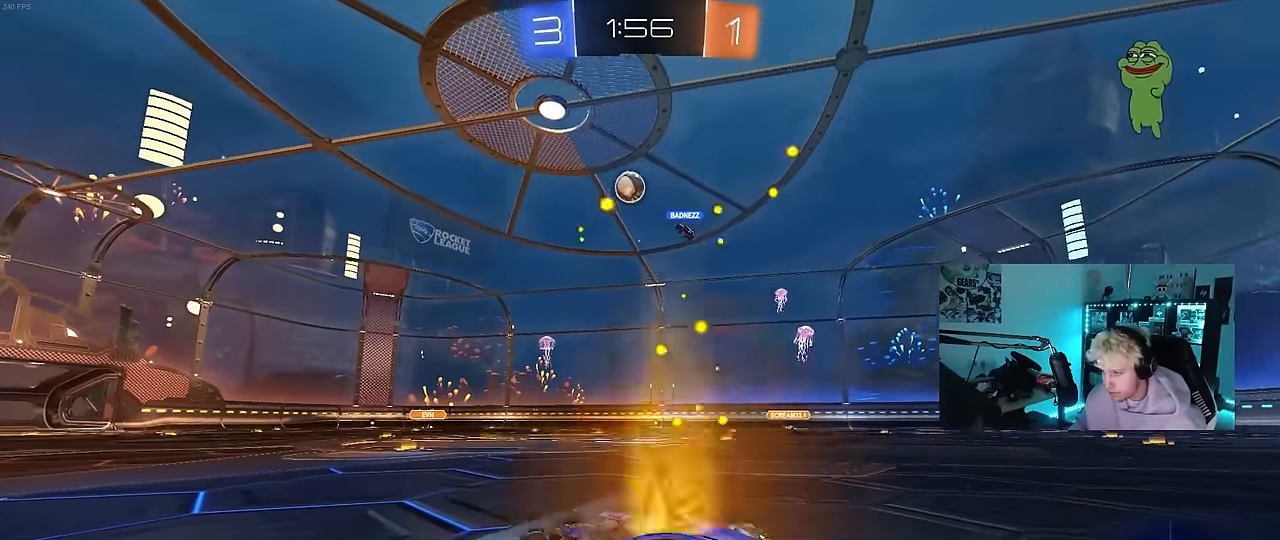
{"keys": ["w"], "mouse": ["left"], "events": [[350, "a", "down"], [400, "a", "up"], [400, "mouse_left", "up"], [483, "mouse_left", "down"]]}
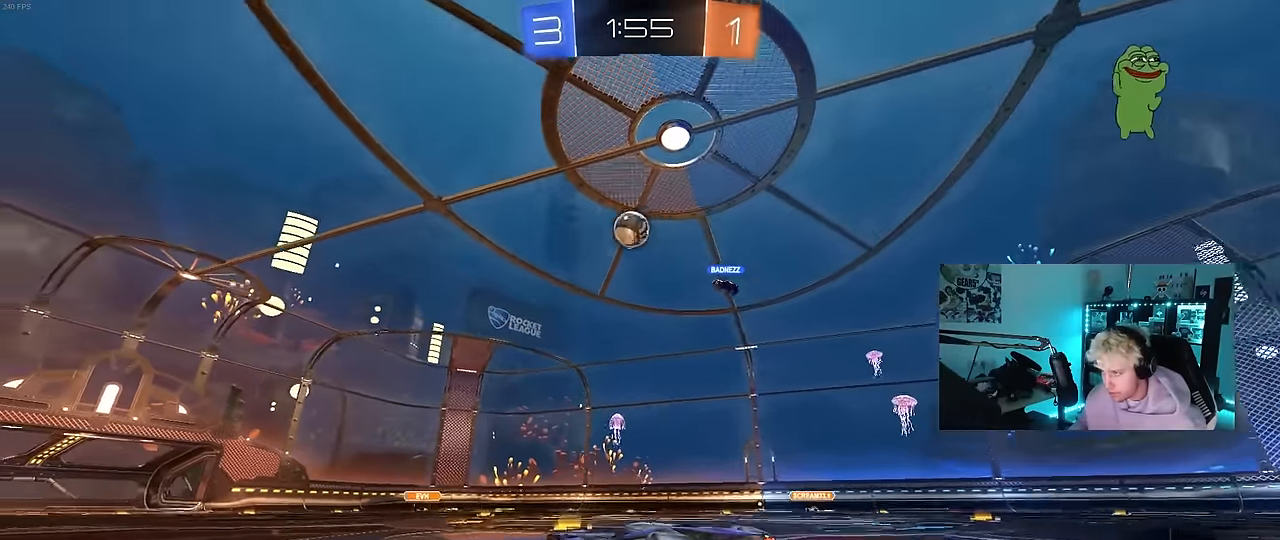
{"keys": [], "mouse": ["left", "right"], "events": [[83, "mouse_left", "up"], [183, "w", "up"], [217, "mouse_right", "down"], [267, "s", "down"], [500, "mouse_left", "down"], [500, "s", "up"]]}